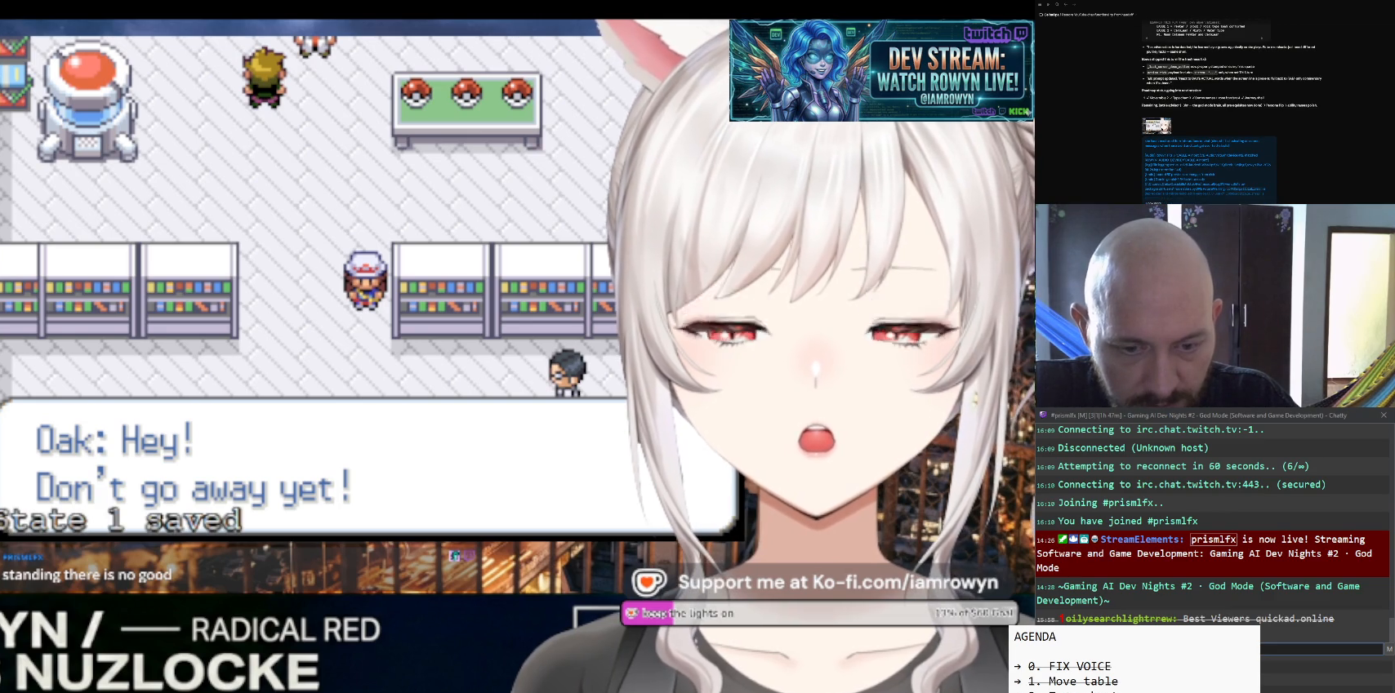
Gameplay with a controller (Nintendo layout); each line is a JSON object with the inputs held at the frame after it. "events" lists button and stick changes between this image and that frame as [ms after this image, input, new state], when the widget could be followed in between. Not read: L3 R3.
{"buttons": ["DPAD_LEFT"], "events": []}
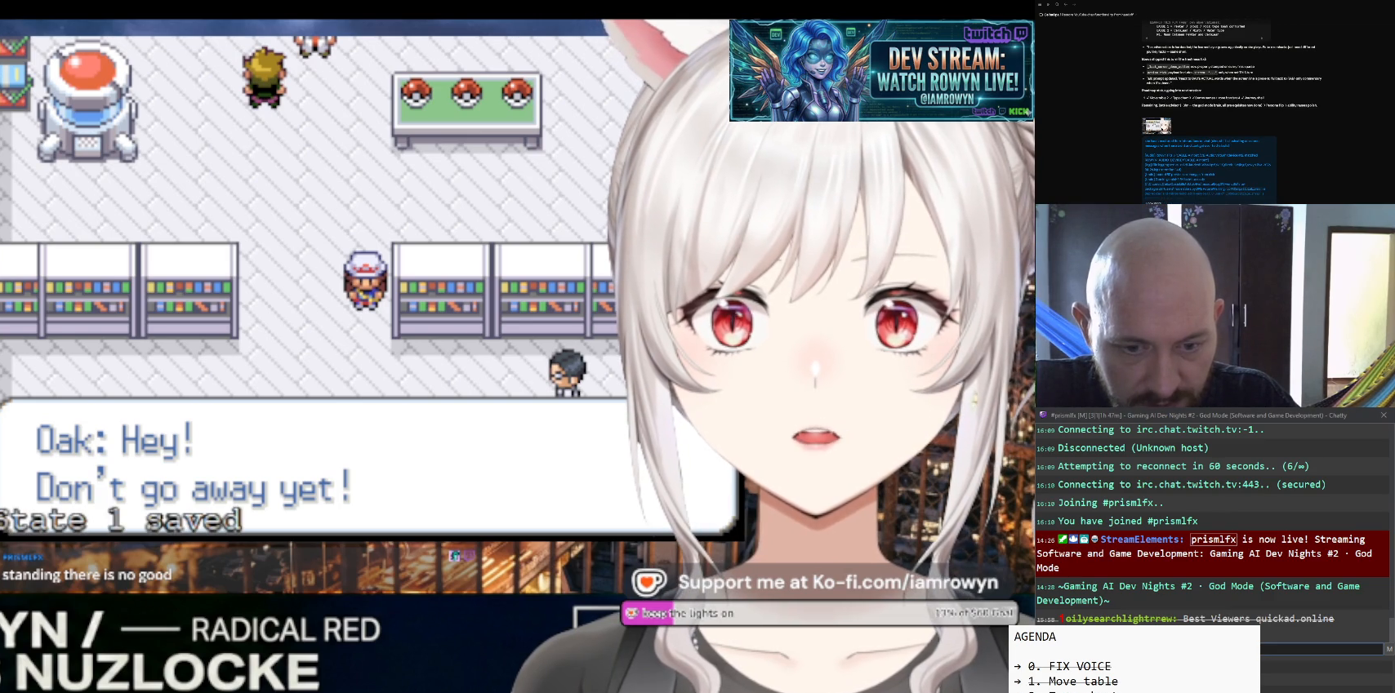
{"buttons": ["DPAD_LEFT"], "events": []}
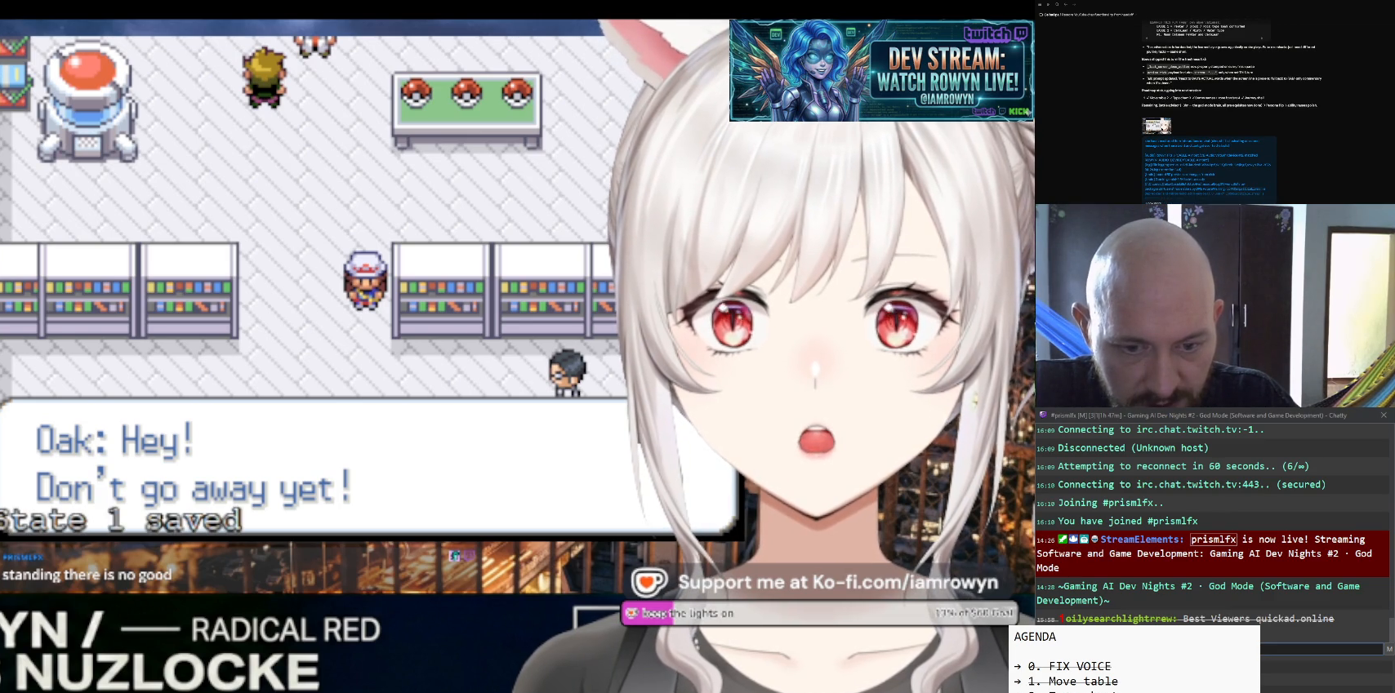
{"buttons": ["DPAD_LEFT"], "events": []}
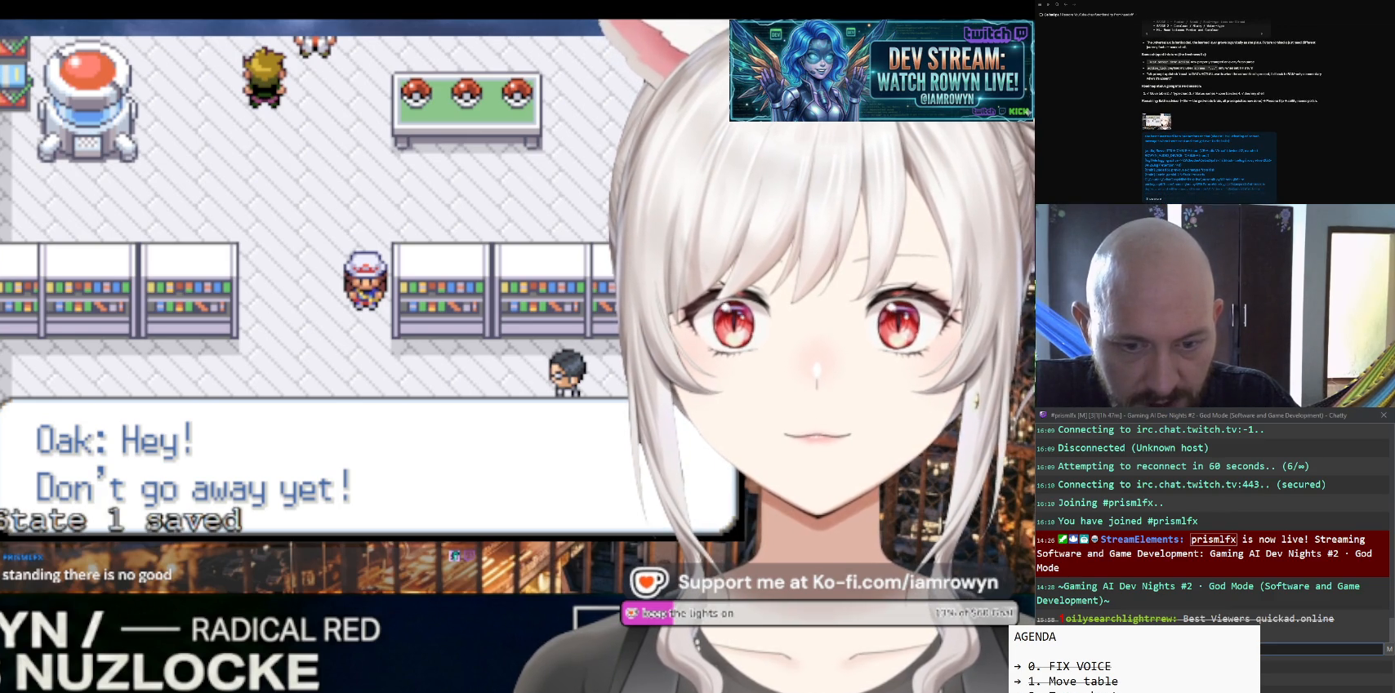
{"buttons": ["DPAD_LEFT"], "events": []}
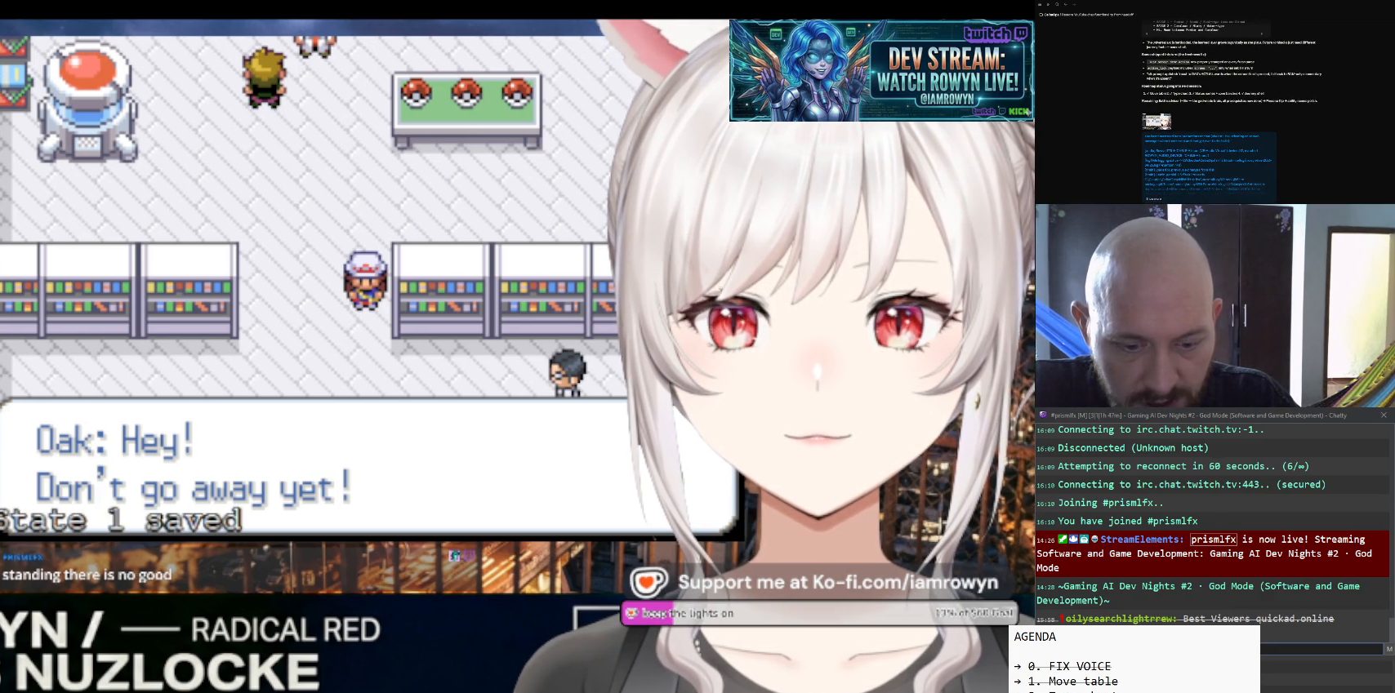
{"buttons": ["DPAD_LEFT"], "events": []}
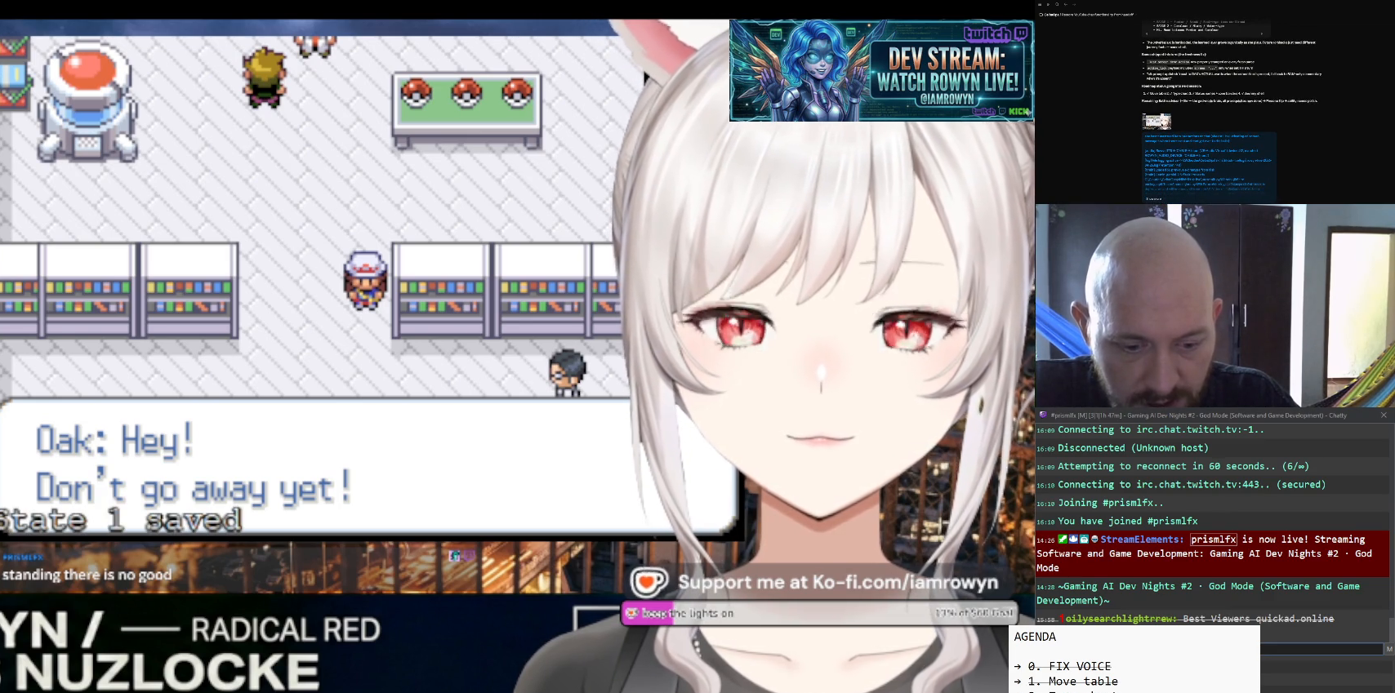
{"buttons": ["DPAD_LEFT"], "events": []}
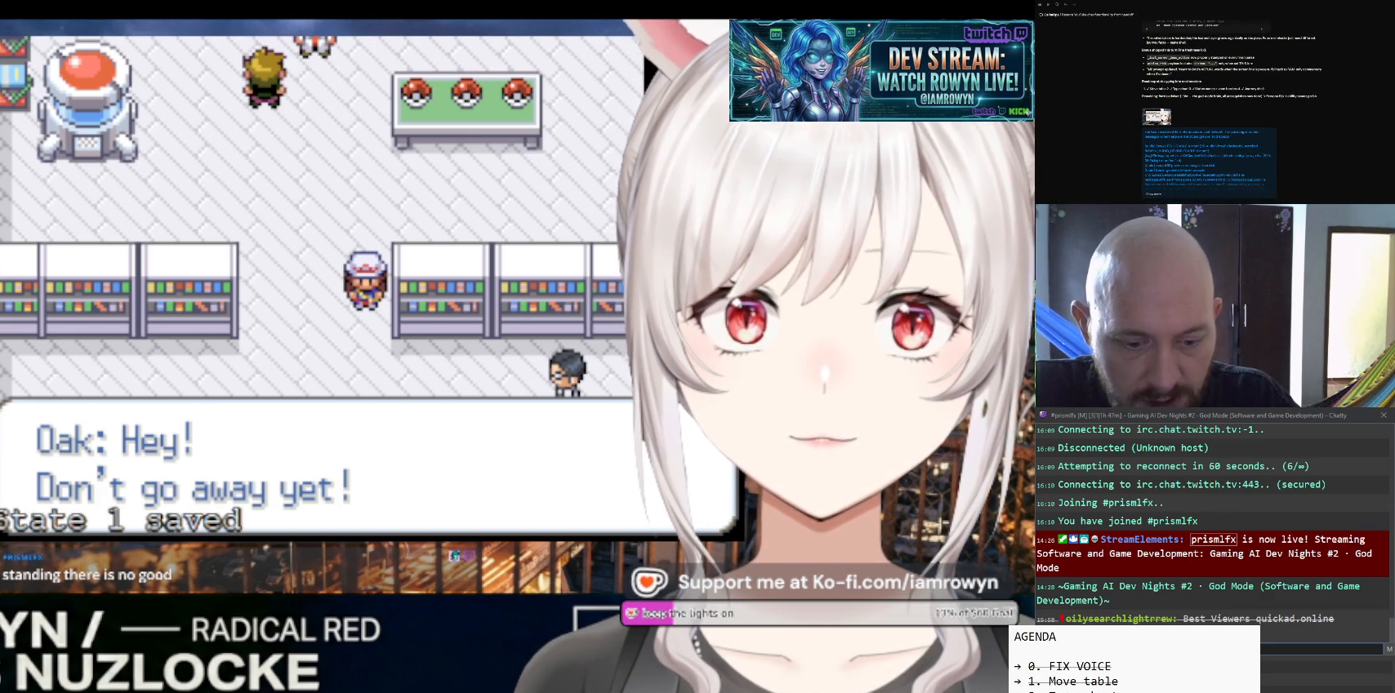
{"buttons": ["DPAD_LEFT"], "events": []}
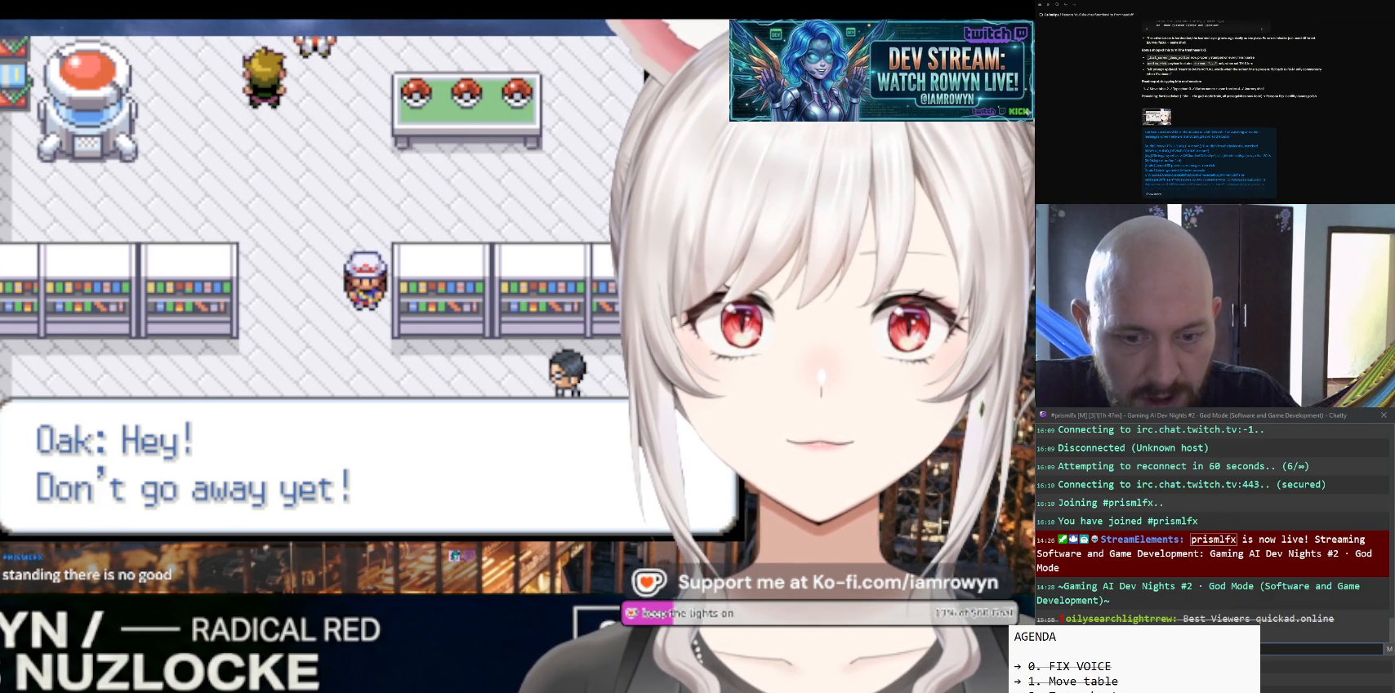
{"buttons": ["DPAD_LEFT"], "events": []}
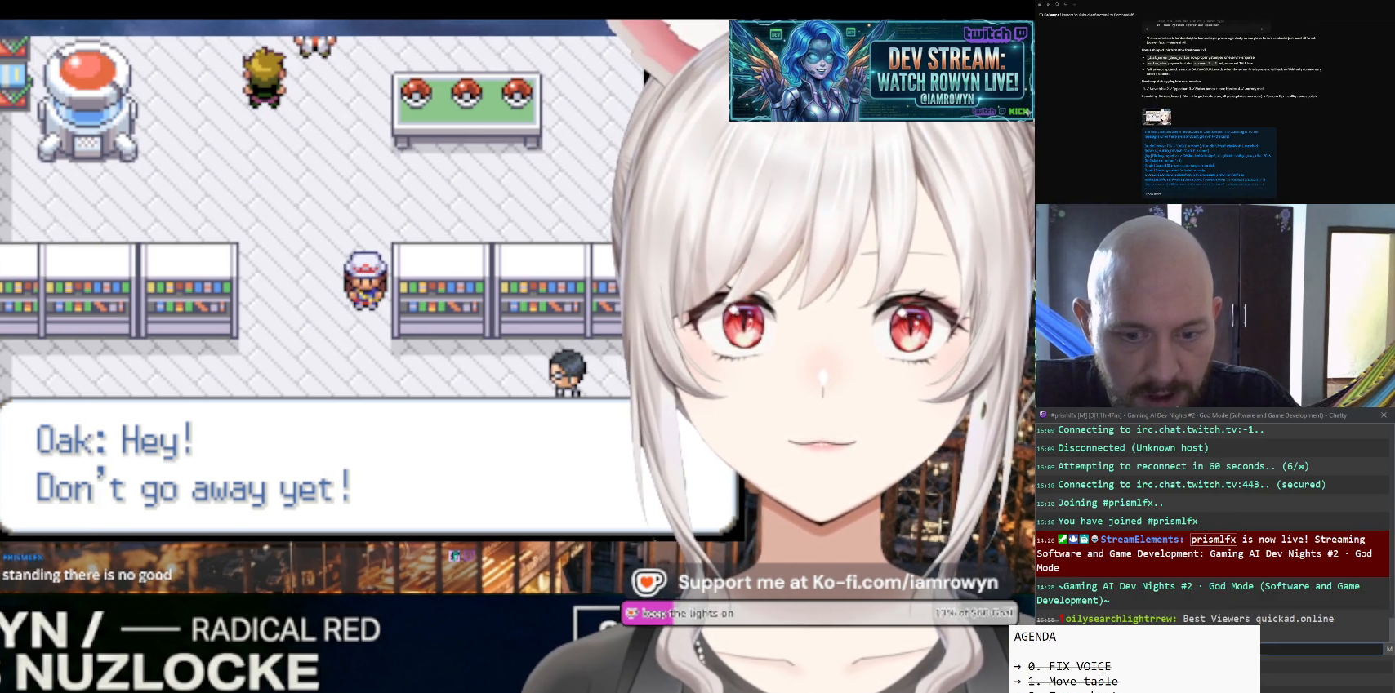
{"buttons": ["DPAD_LEFT"], "events": []}
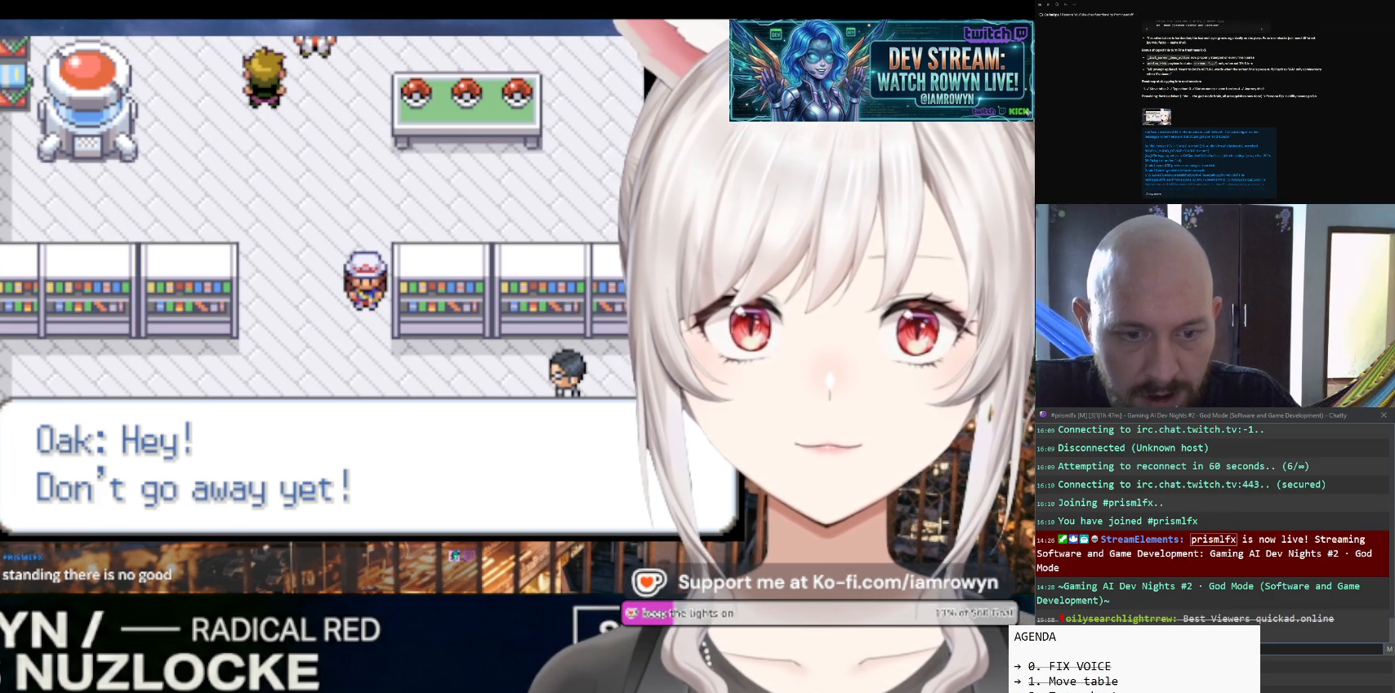
{"buttons": ["DPAD_LEFT"], "events": []}
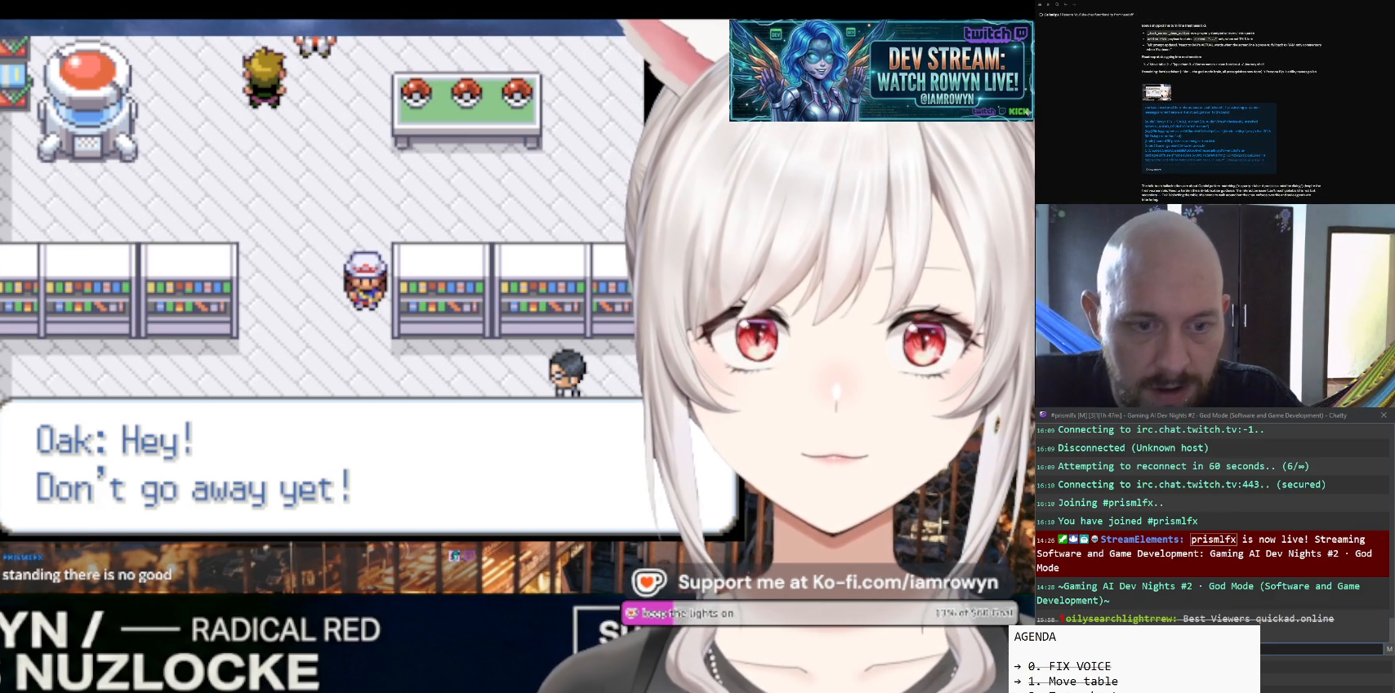
{"buttons": ["DPAD_LEFT"], "events": []}
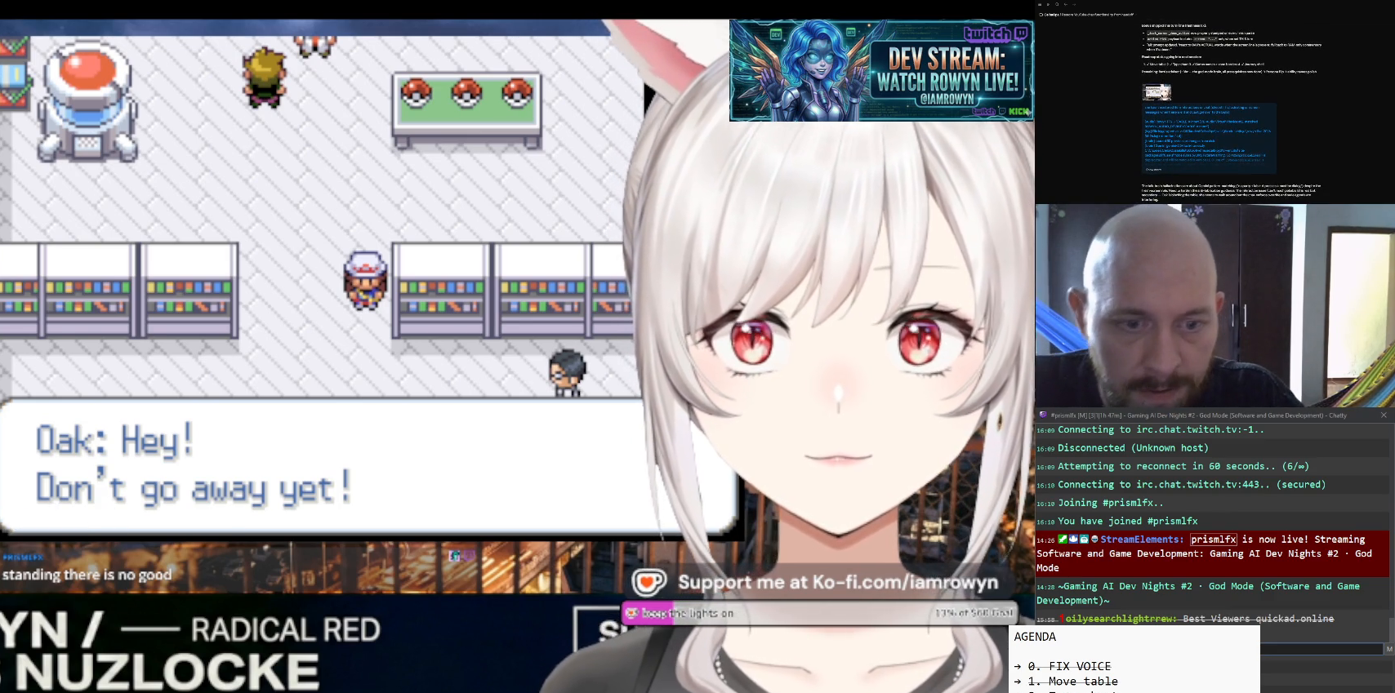
{"buttons": ["DPAD_LEFT"], "events": []}
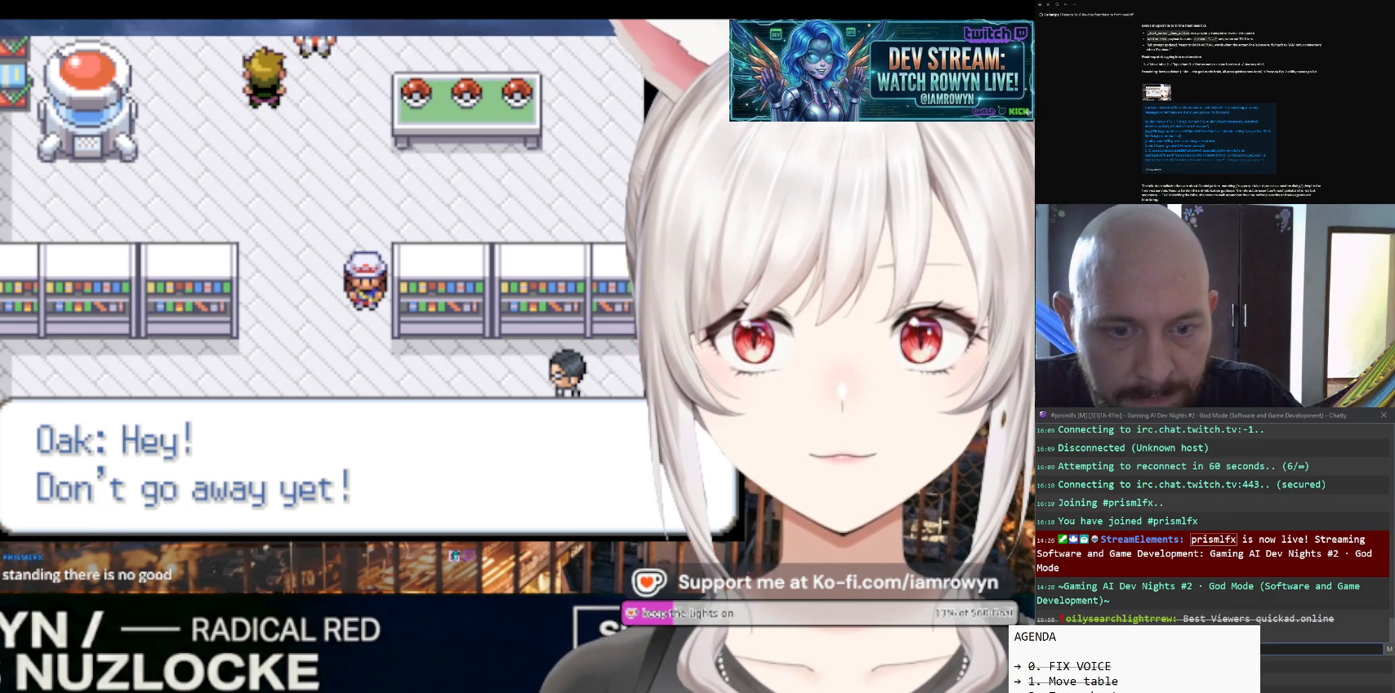
{"buttons": ["DPAD_LEFT"], "events": []}
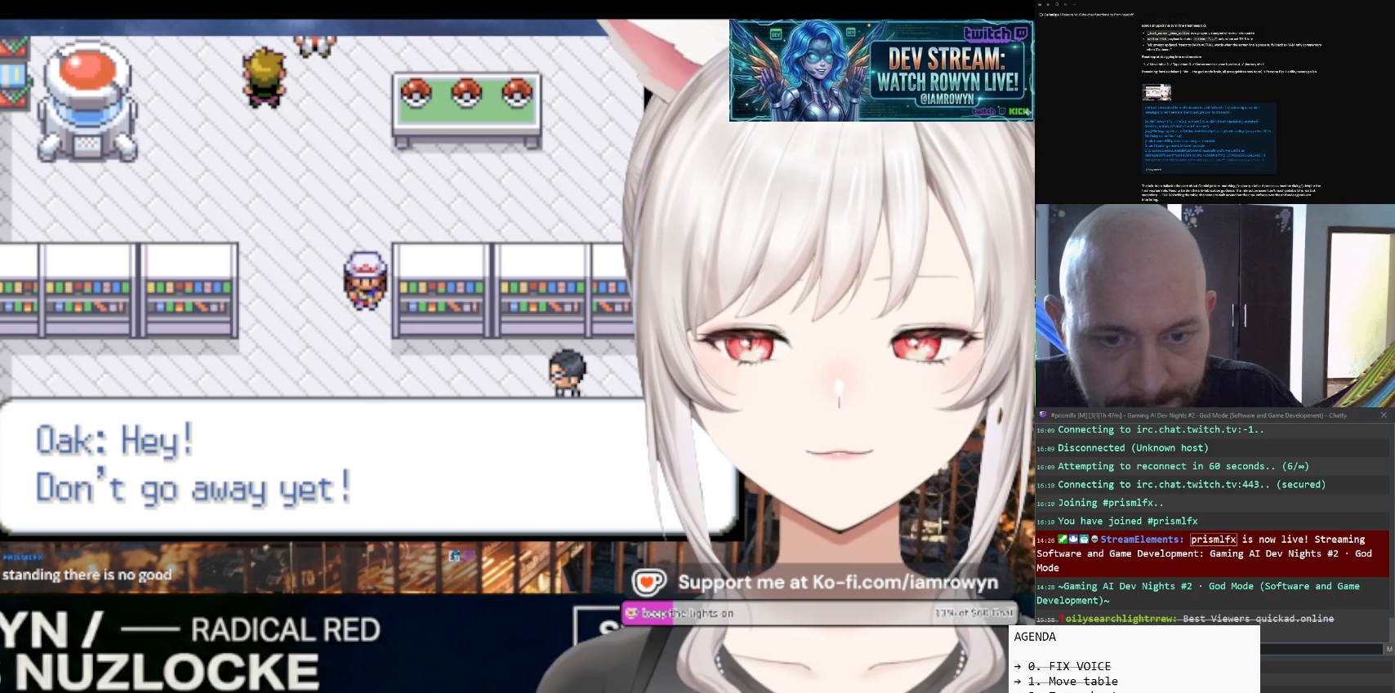
{"buttons": ["DPAD_LEFT"], "events": []}
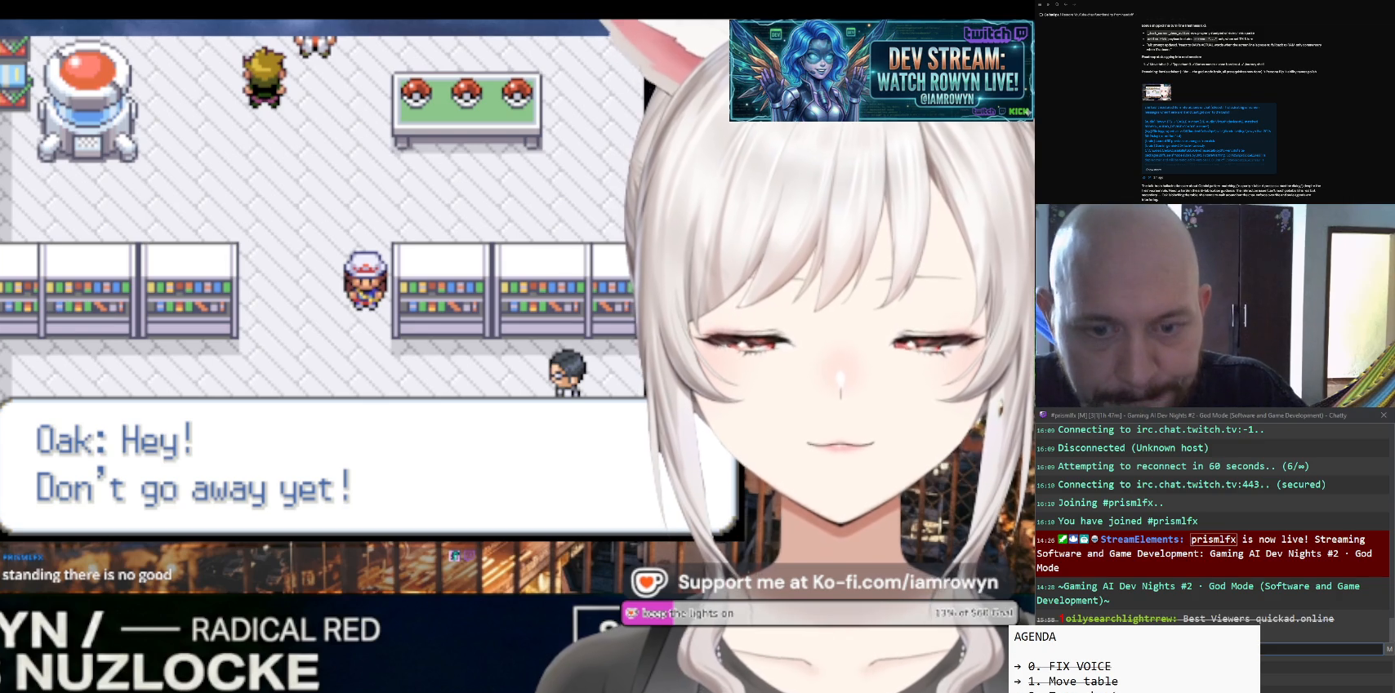
{"buttons": ["DPAD_LEFT"], "events": []}
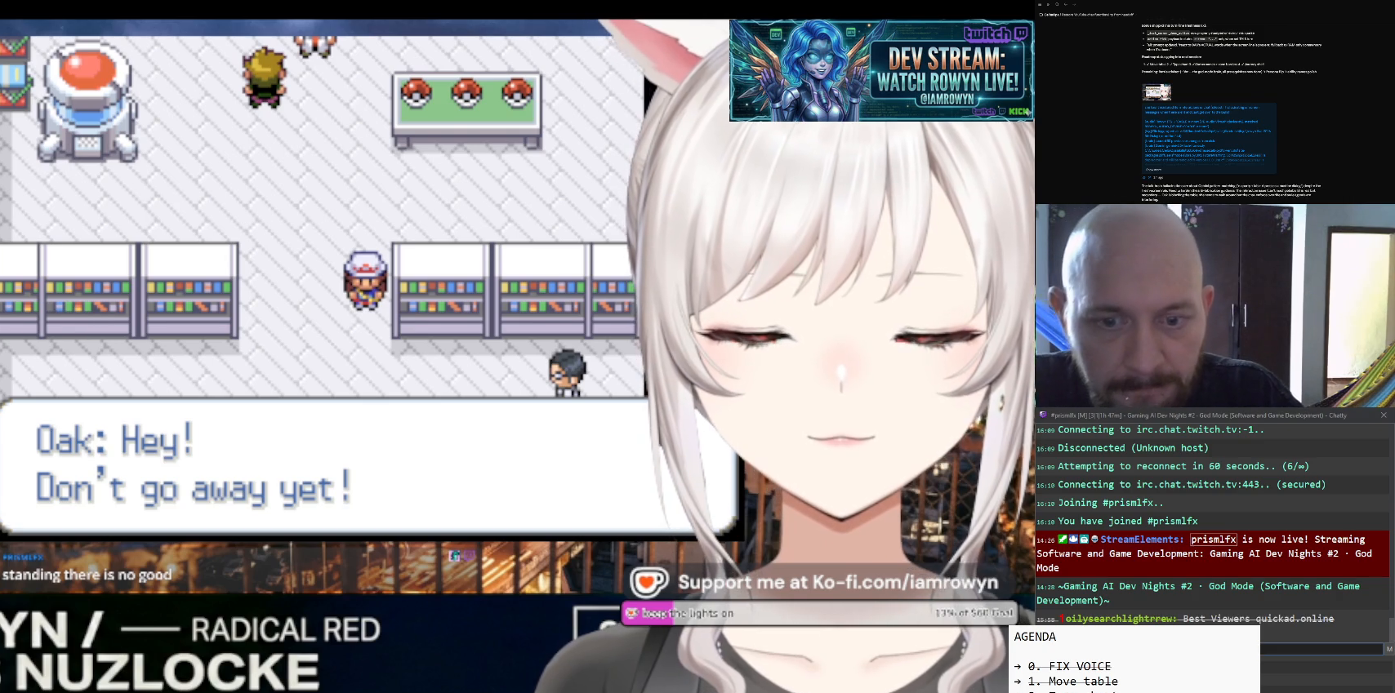
{"buttons": ["A"], "events": [[233, "A", "down"], [233, "DPAD_LEFT", "up"]]}
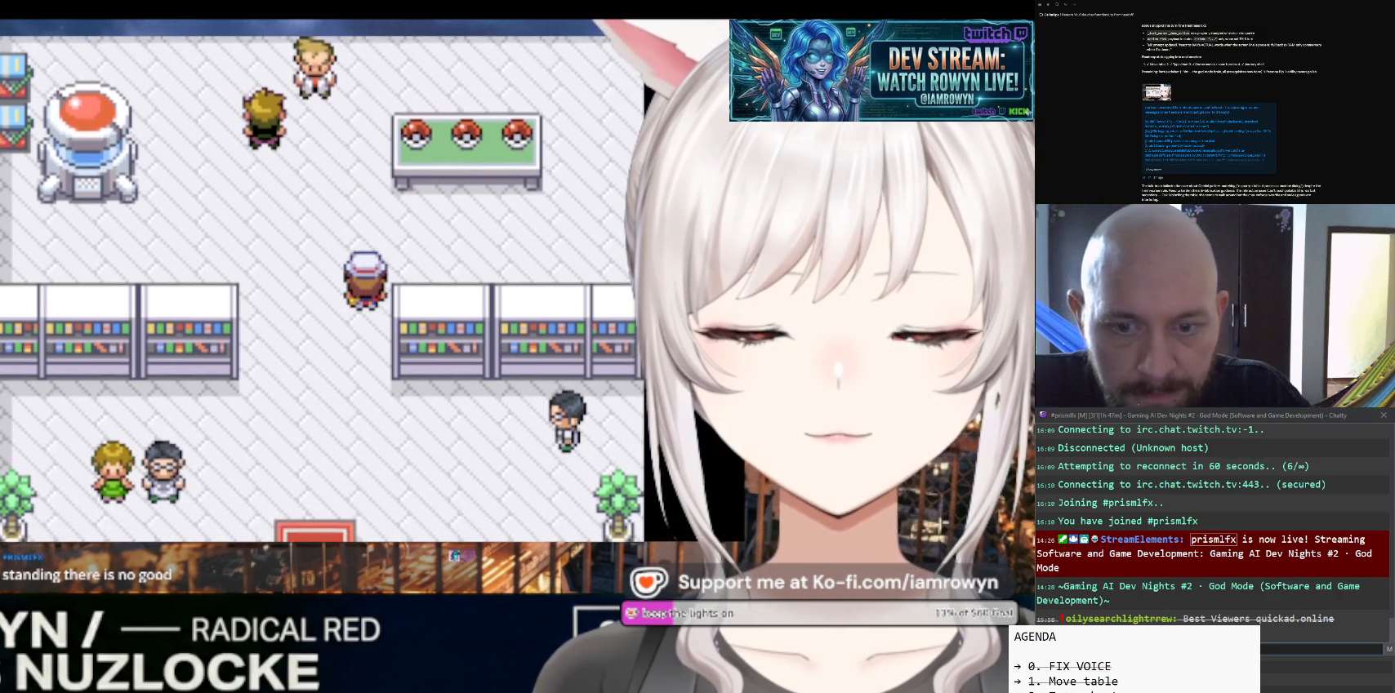
{"buttons": ["A"], "events": []}
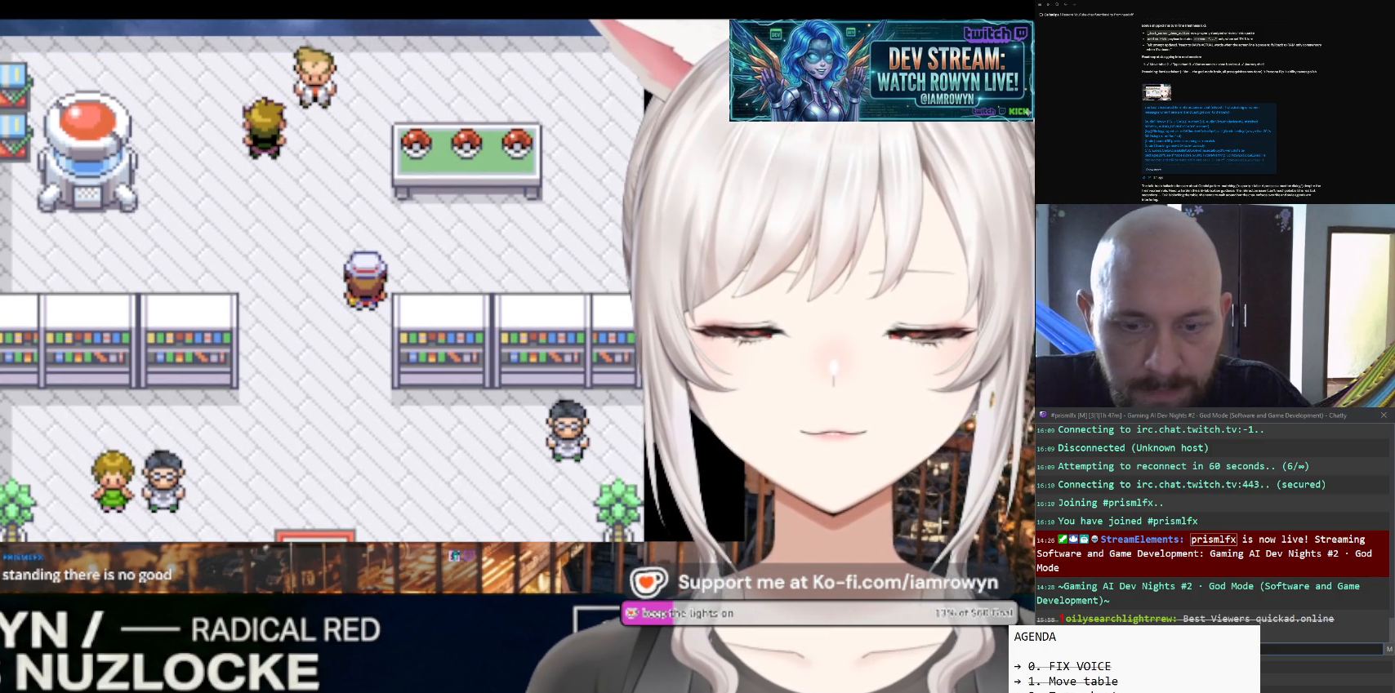
{"buttons": ["A"], "events": []}
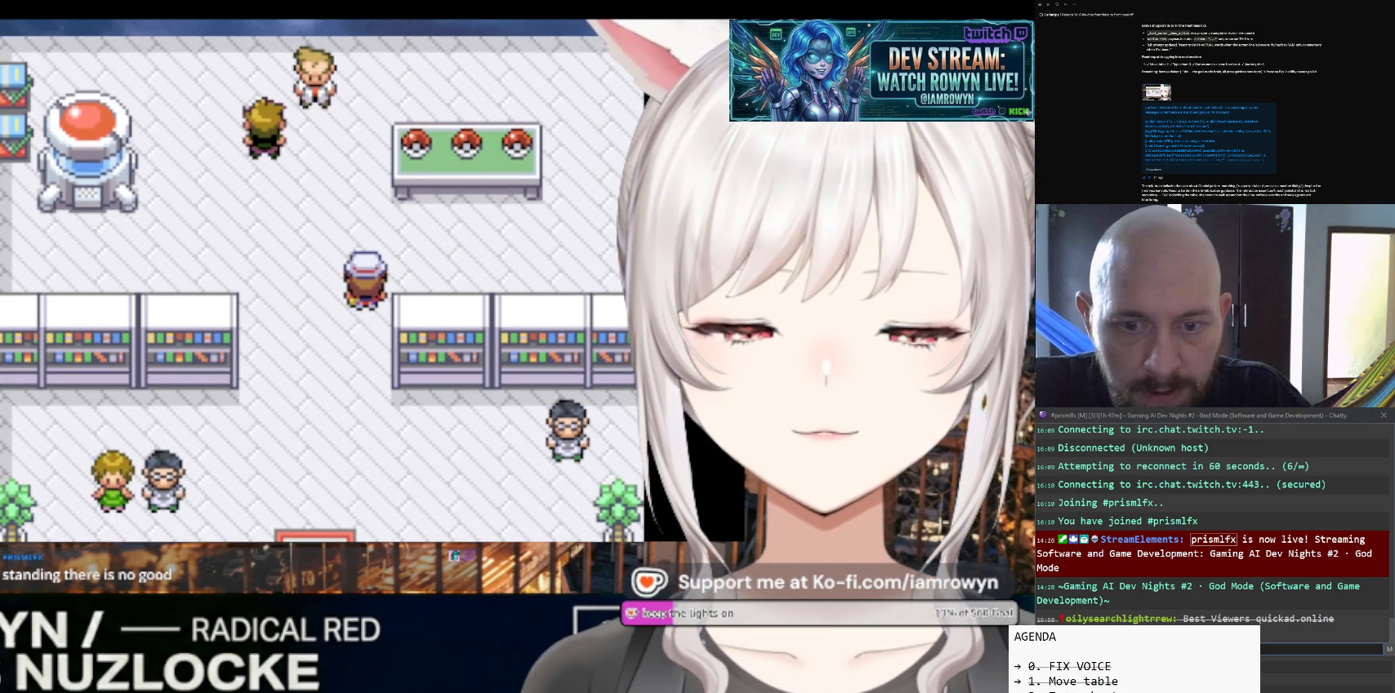
{"buttons": ["A"], "events": []}
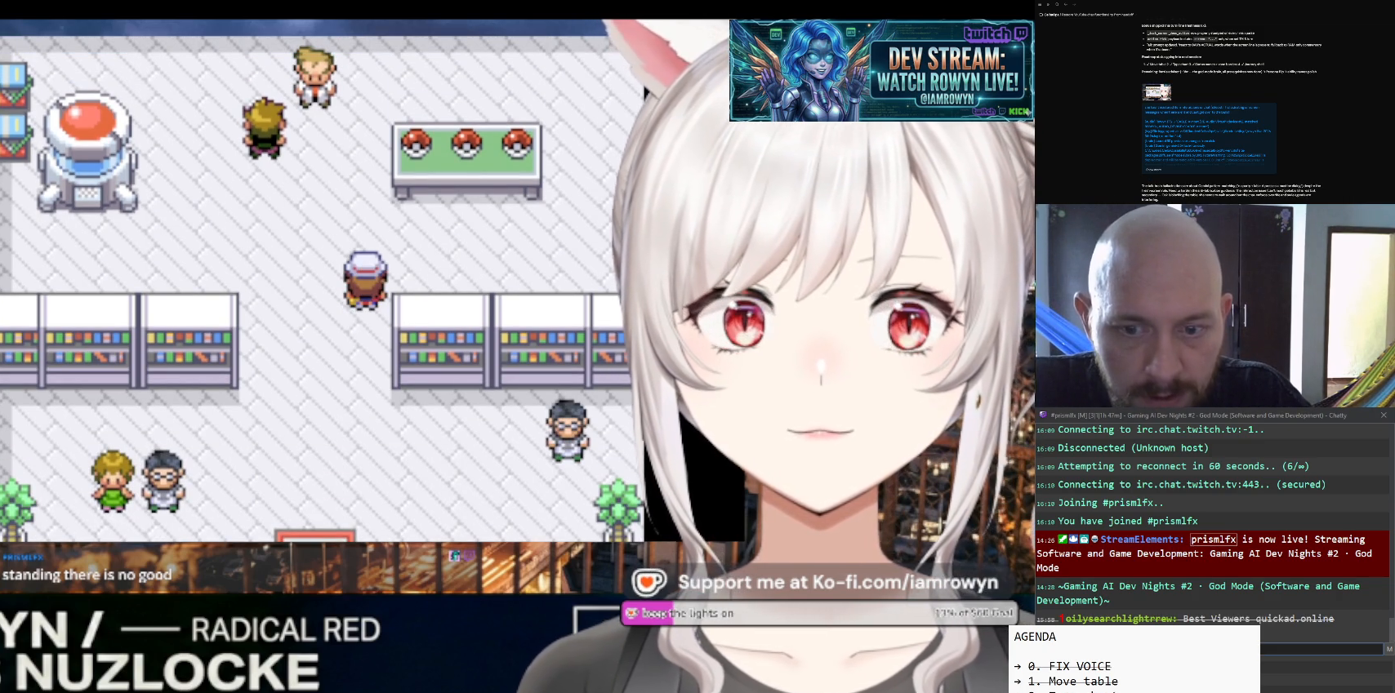
{"buttons": ["A"], "events": []}
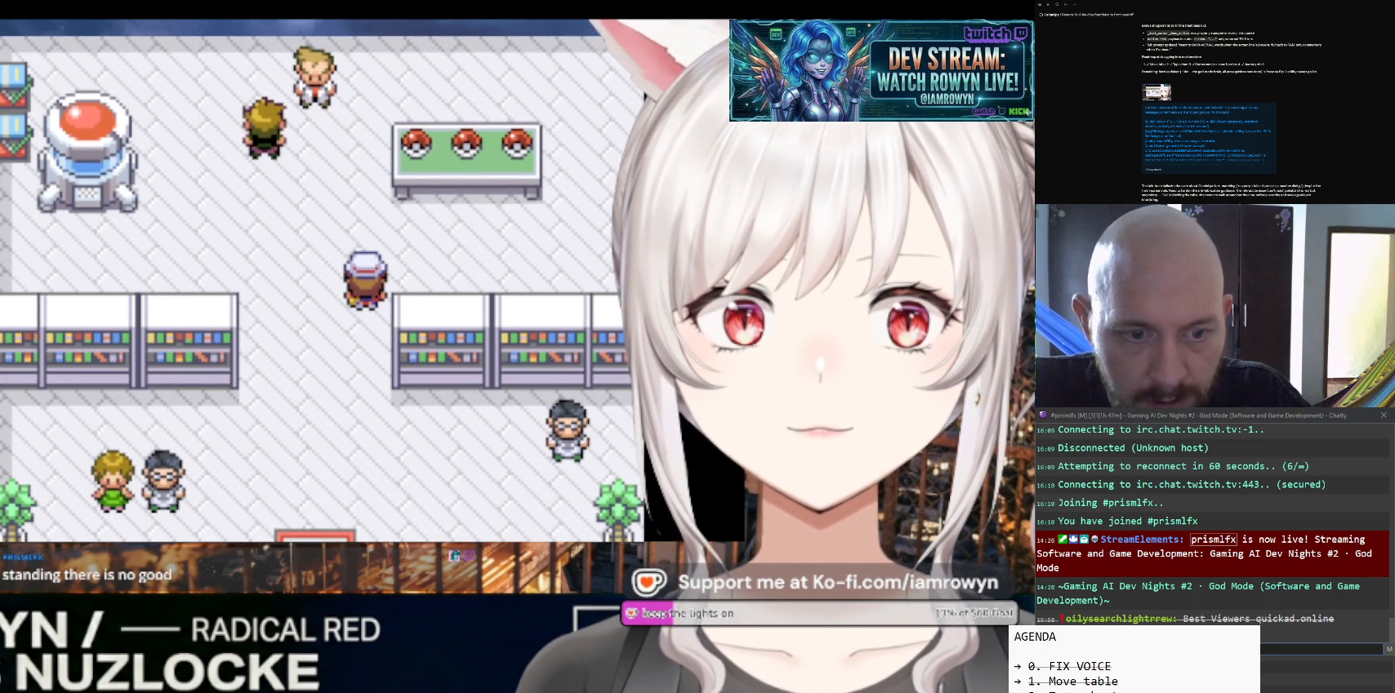
{"buttons": ["A"], "events": []}
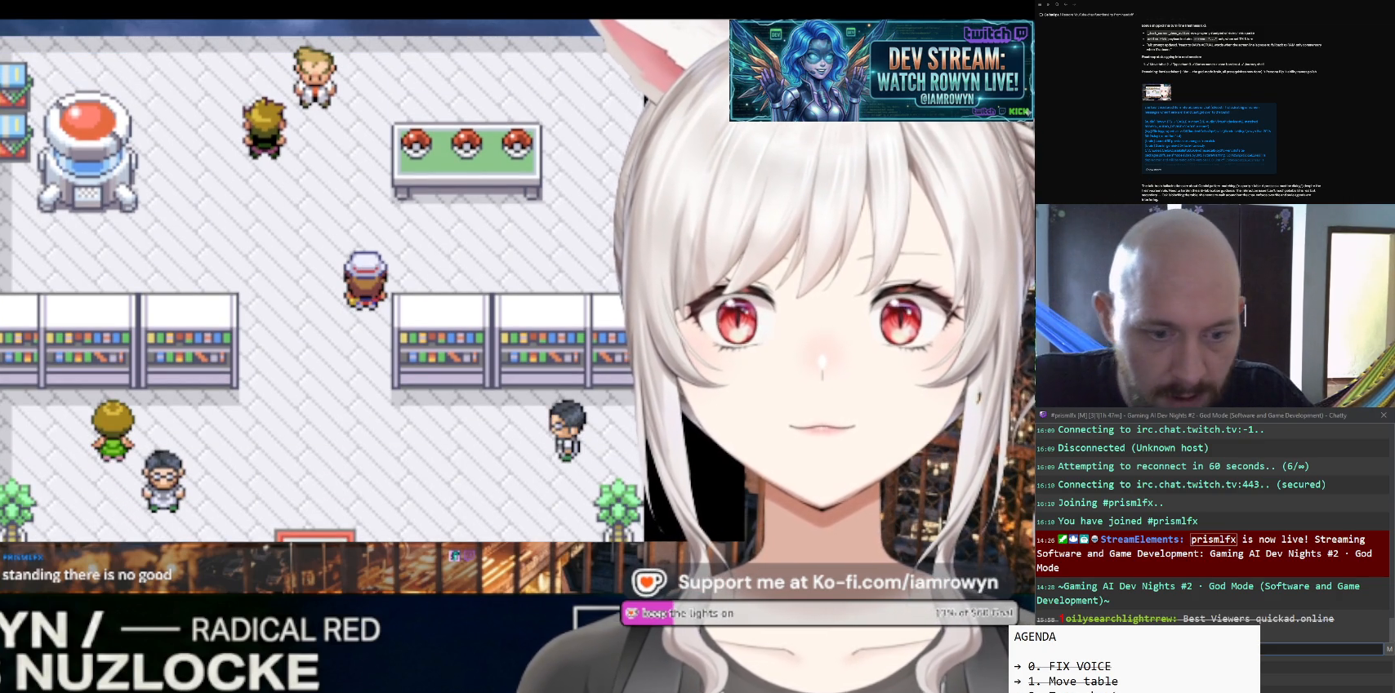
{"buttons": ["A"], "events": []}
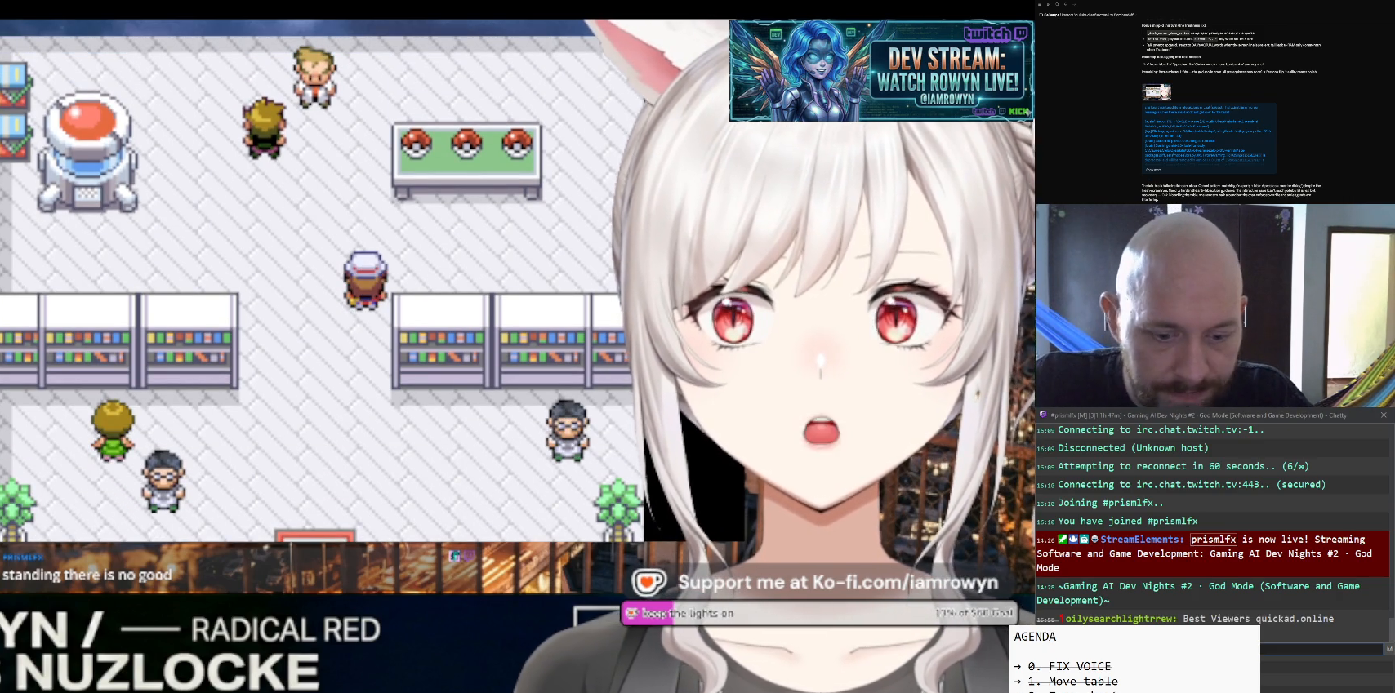
{"buttons": ["A"], "events": []}
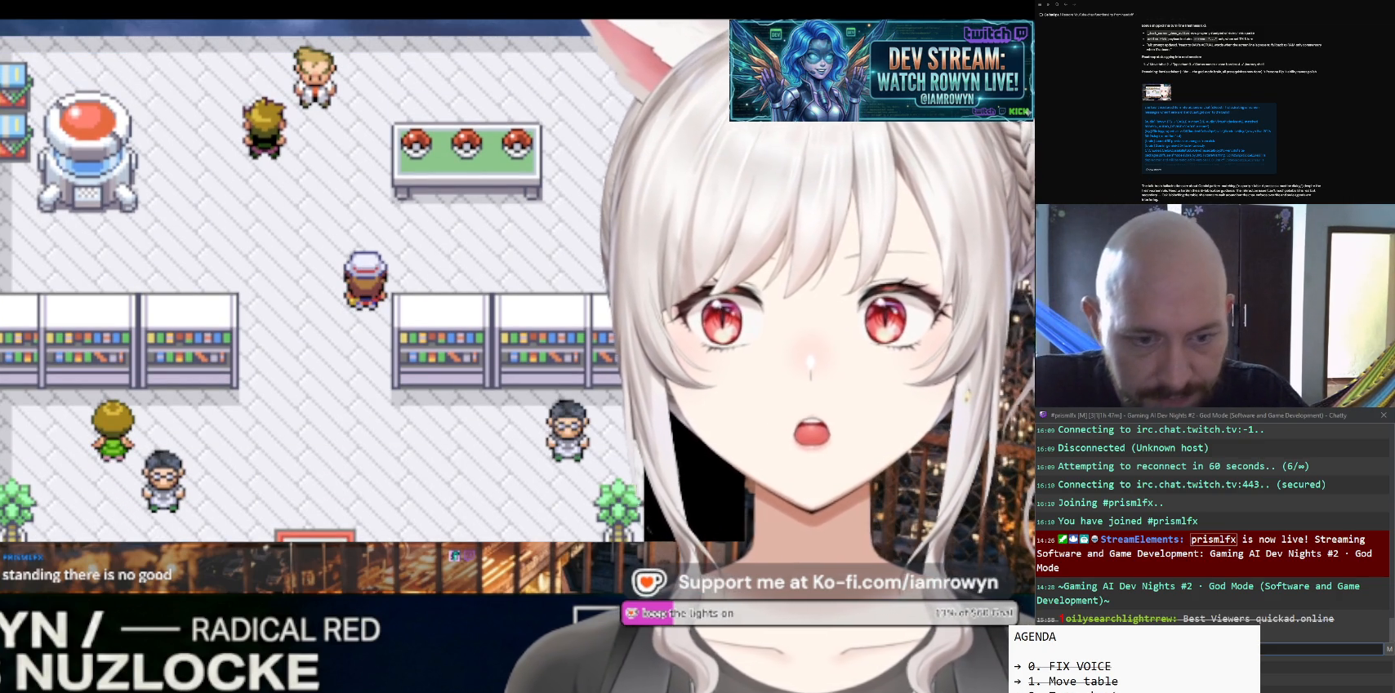
{"buttons": ["A"], "events": []}
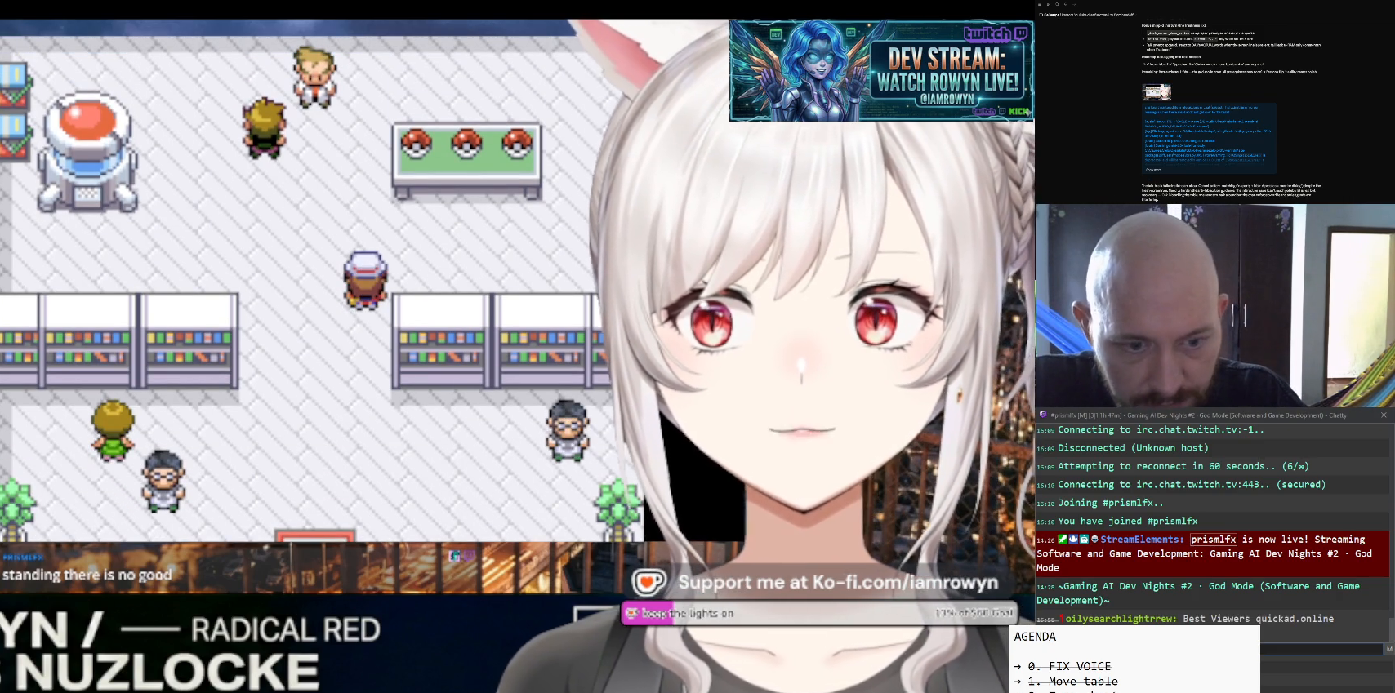
{"buttons": ["A"], "events": []}
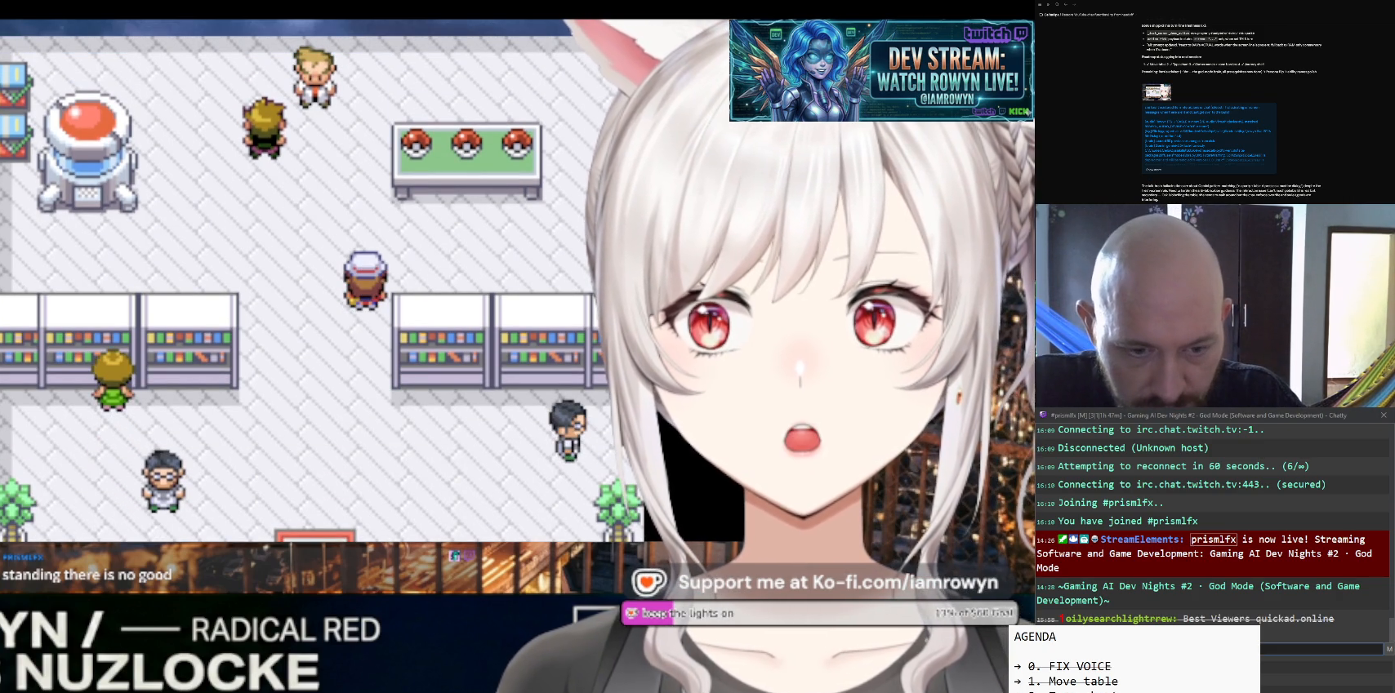
{"buttons": ["A"], "events": []}
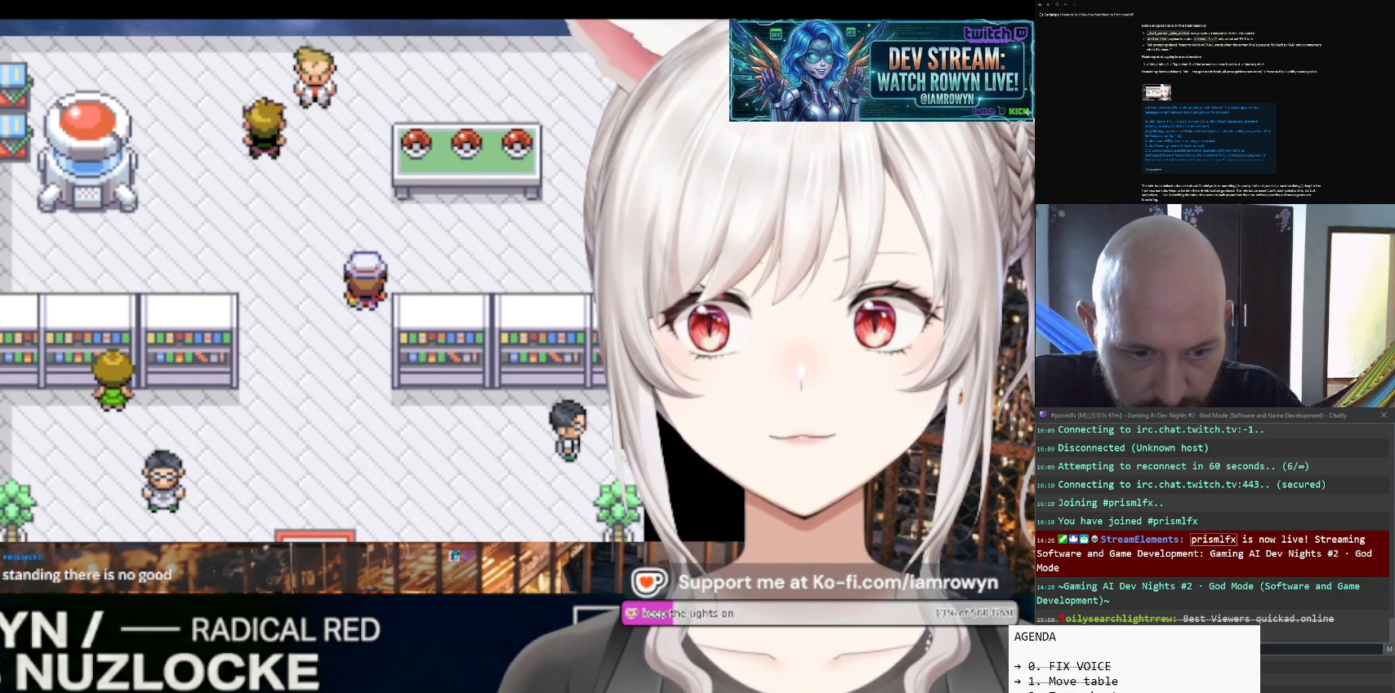
{"buttons": ["A"], "events": []}
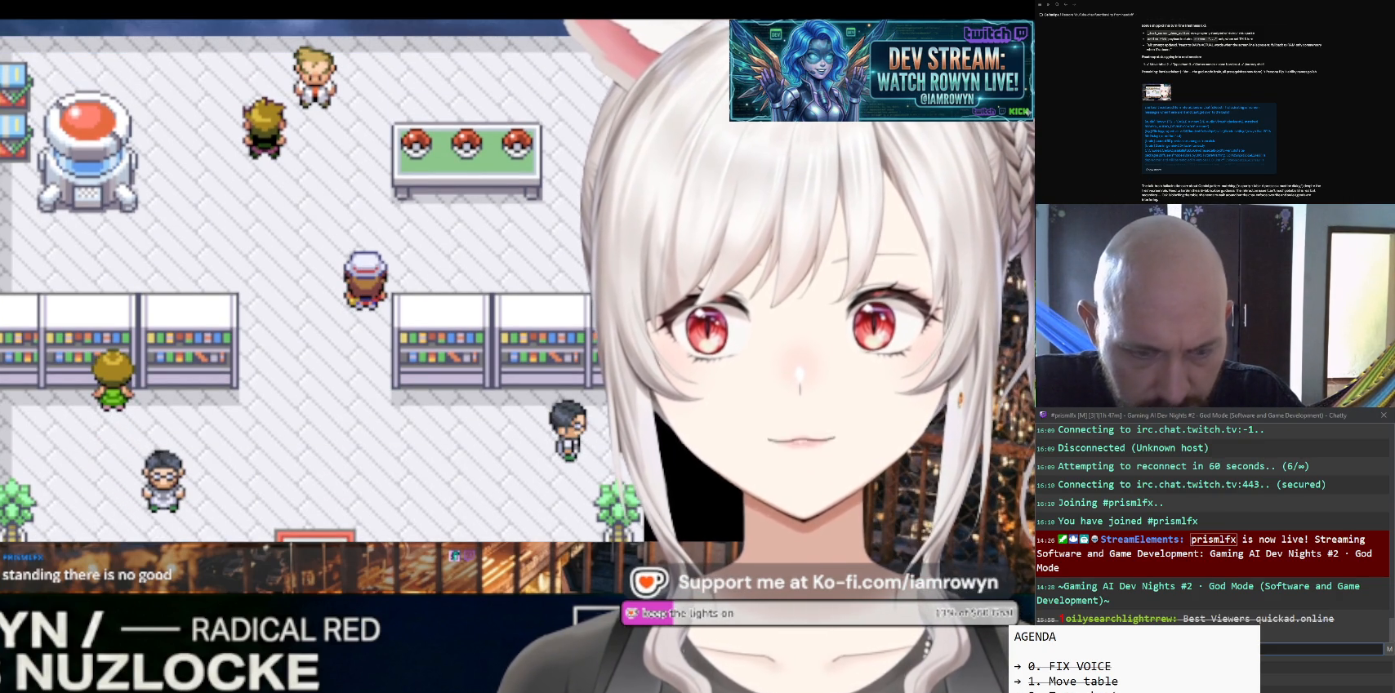
{"buttons": ["A"], "events": []}
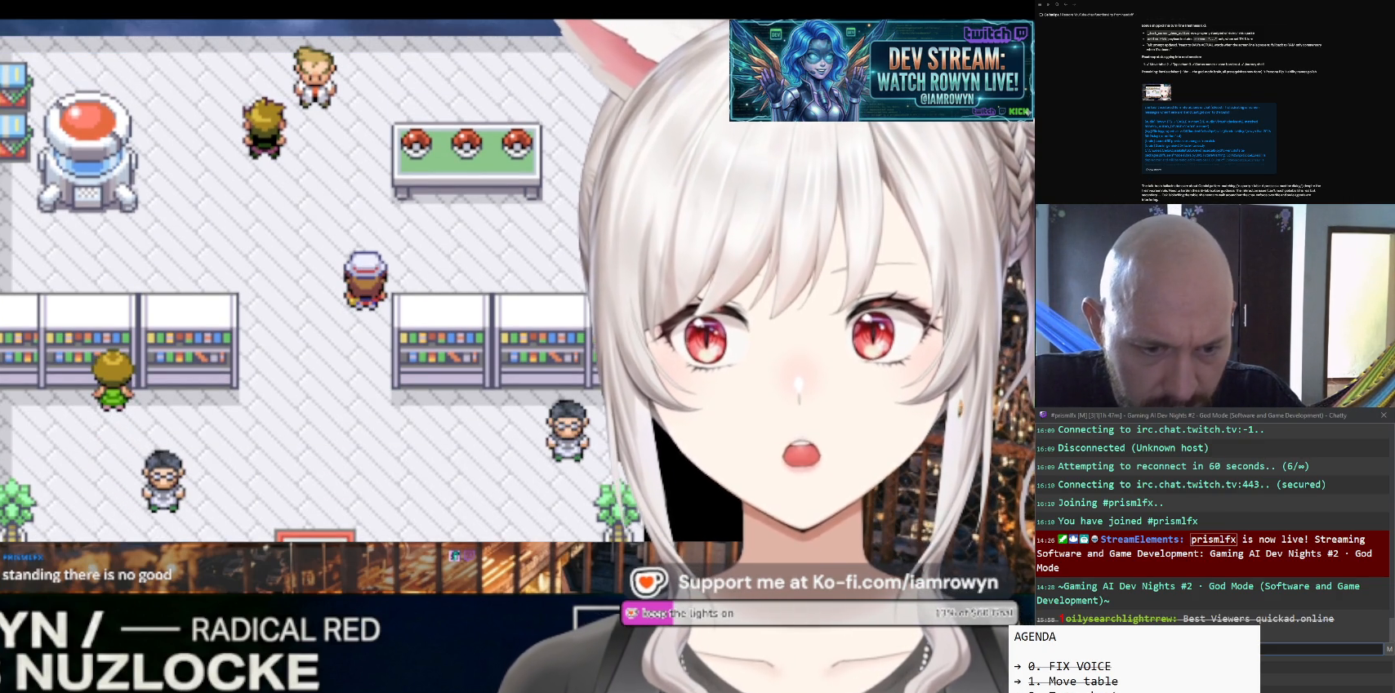
{"buttons": ["A"], "events": []}